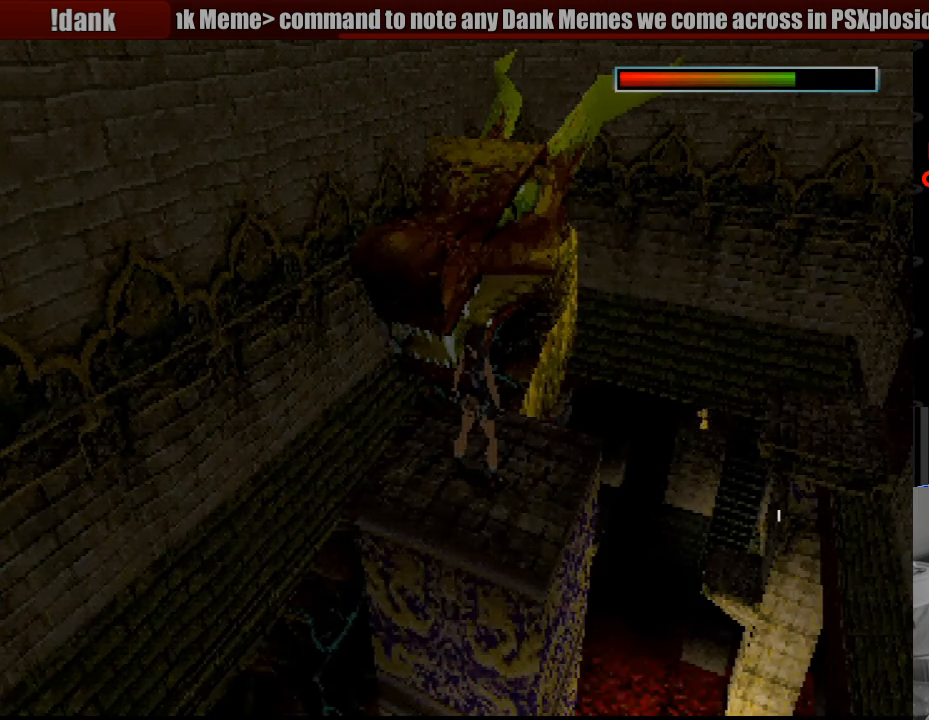
Gameplay with a controller (PlayStation layout); each line is a JSON object with the inputs held at the frame after it. "events" lists button and stick changes between this image and that frame as [ms after this image, input, new state], when the widget could be followed in between. Not read: L3 R3.
{"buttons": ["L1"], "events": [[50, "L1", "down"]]}
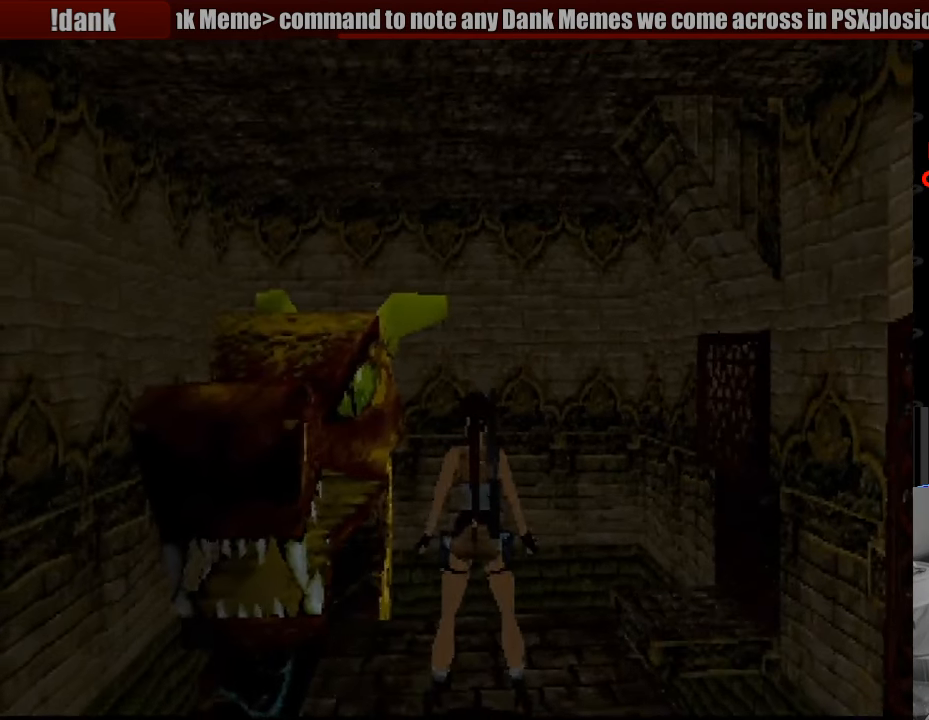
{"buttons": ["L1", "DPAD_UP"], "events": [[200, "DPAD_UP", "down"]]}
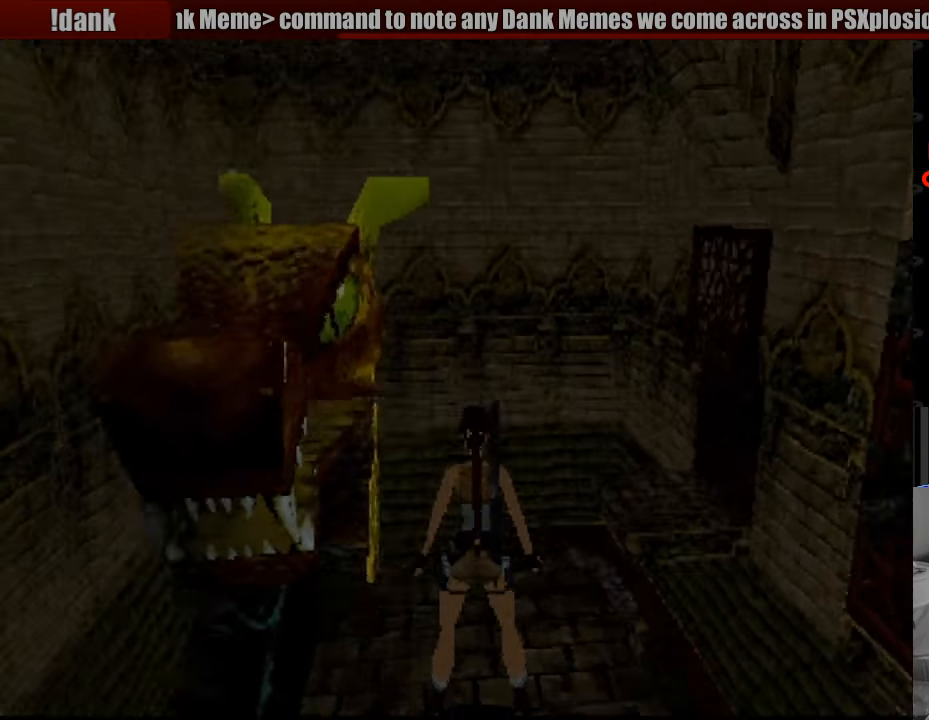
{"buttons": ["L1"], "events": [[117, "DPAD_UP", "up"], [350, "R2", "down"], [367, "R2", "up"]]}
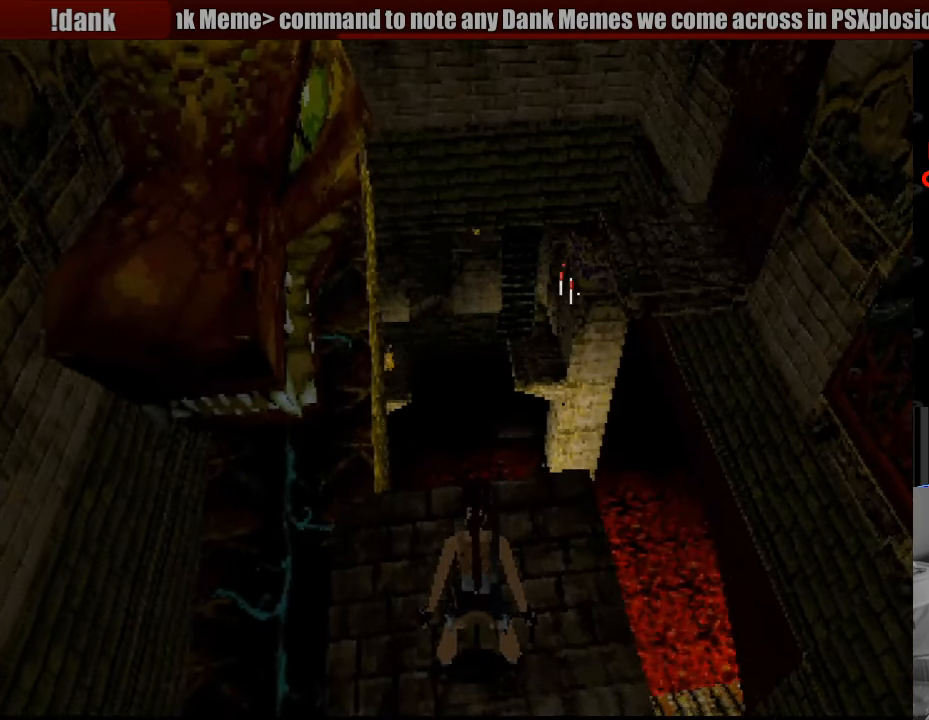
{"buttons": ["L1", "DPAD_RIGHT"], "events": [[350, "DPAD_RIGHT", "down"]]}
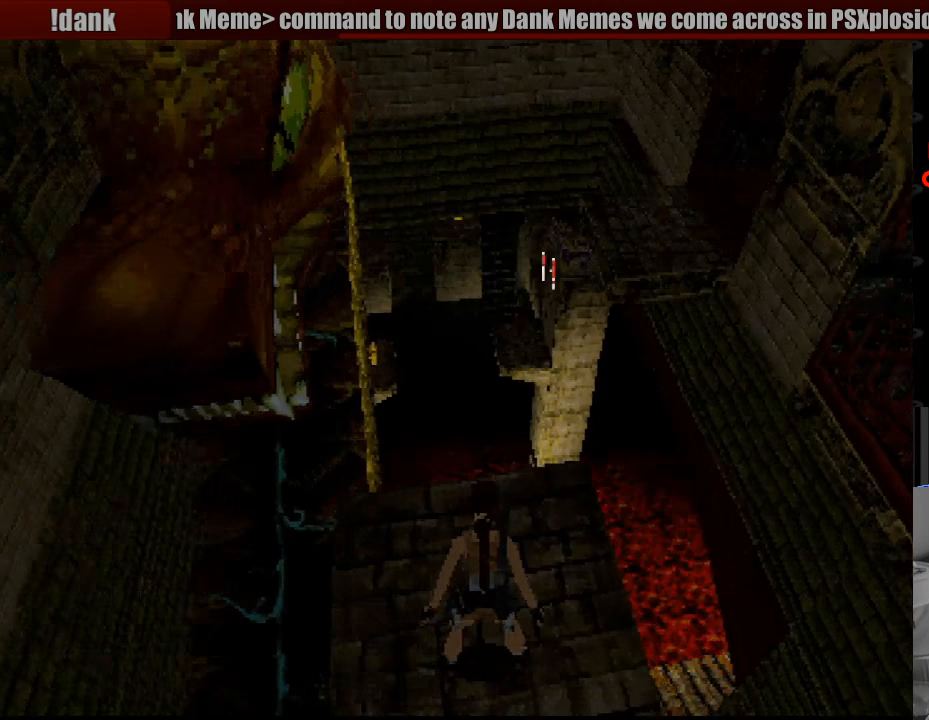
{"buttons": ["L1"], "events": [[17, "DPAD_RIGHT", "up"]]}
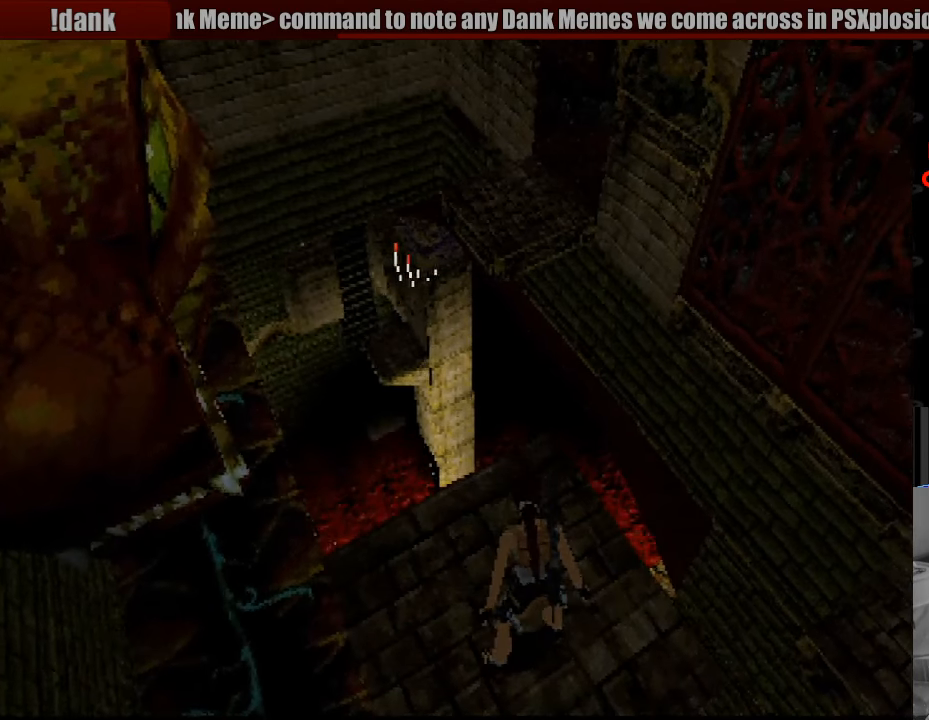
{"buttons": ["L1"], "events": []}
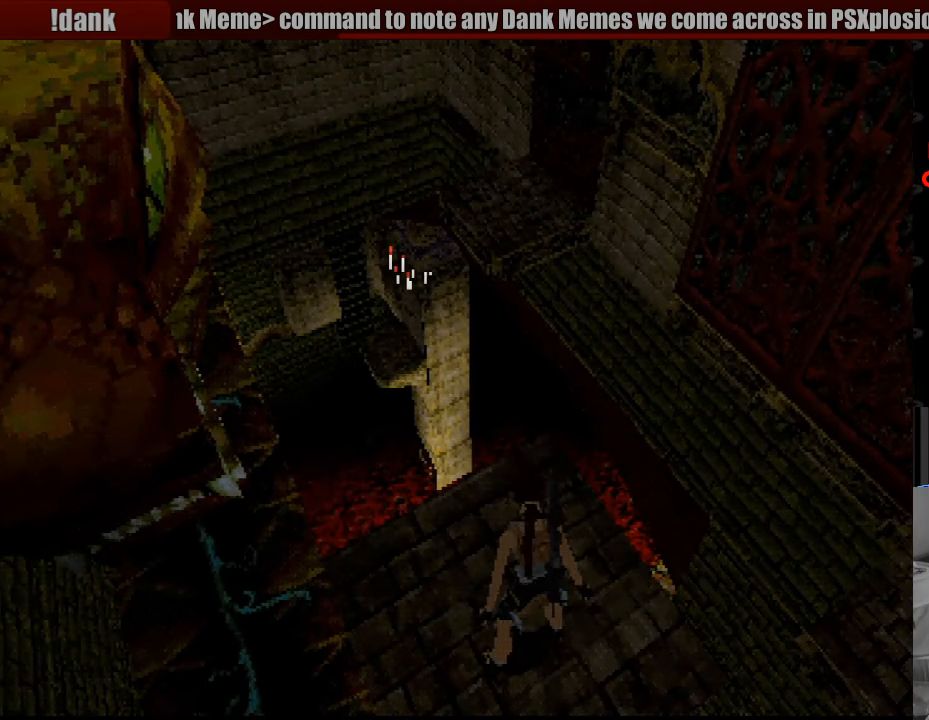
{"buttons": ["L1"], "events": []}
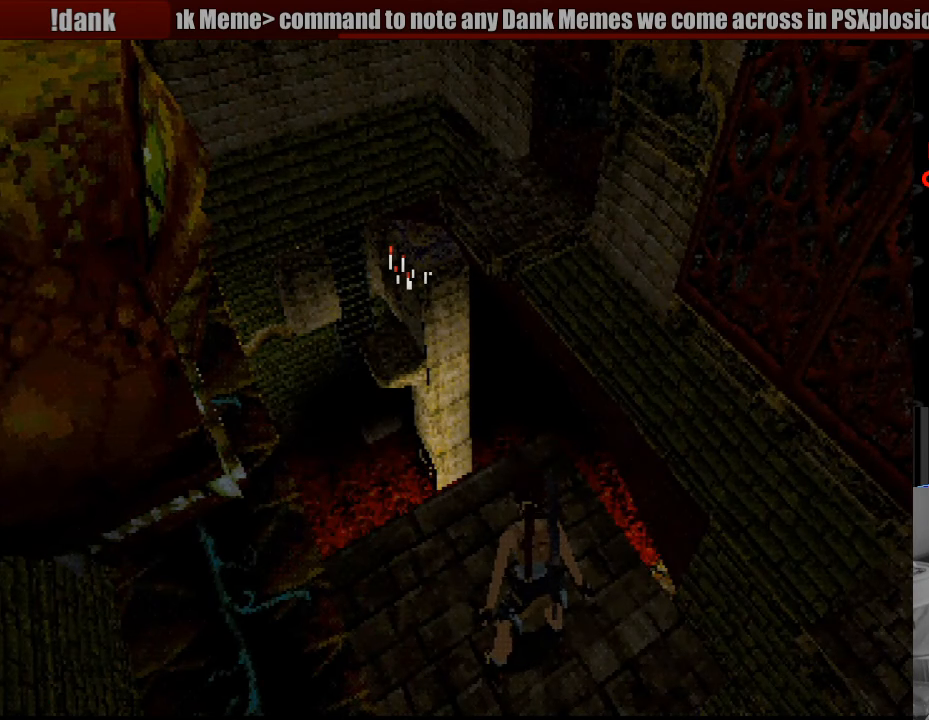
{"buttons": ["L1"], "events": []}
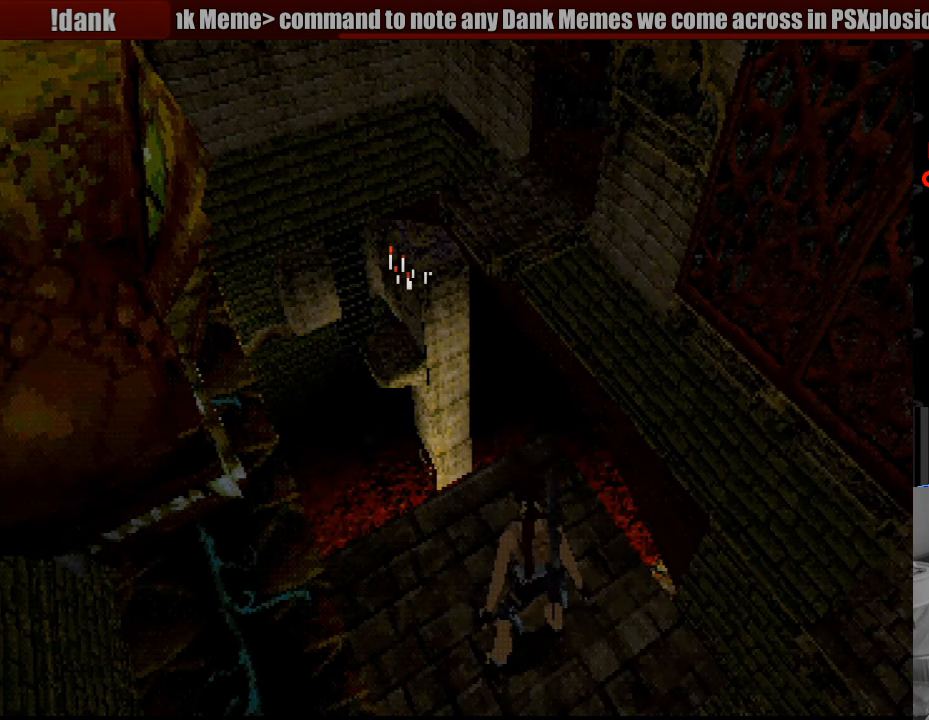
{"buttons": ["L1"], "events": [[167, "DPAD_LEFT", "down"], [250, "DPAD_LEFT", "up"]]}
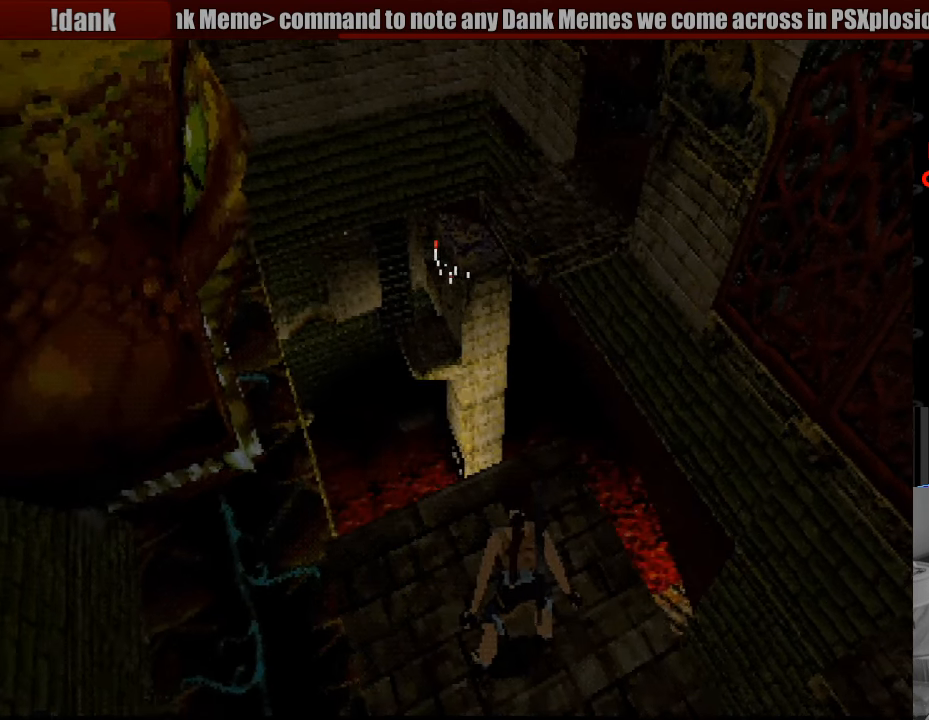
{"buttons": ["L1"], "events": [[33, "L1", "up"], [50, "L1", "down"]]}
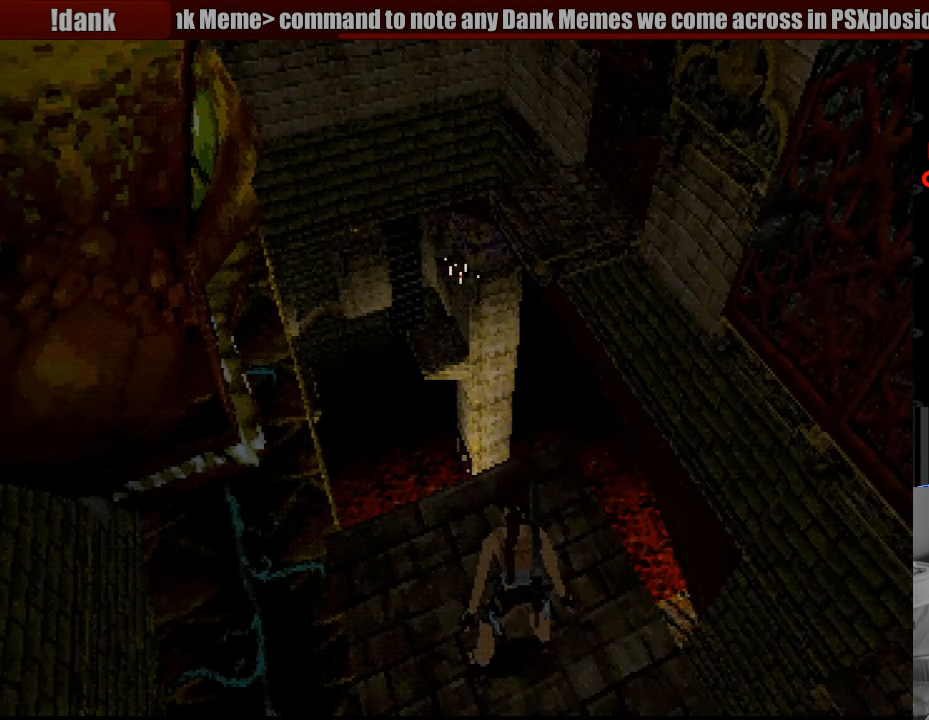
{"buttons": ["L1"], "events": [[17, "DPAD_LEFT", "down"], [17, "DPAD_UP", "down"], [250, "DPAD_UP", "up"], [283, "DPAD_LEFT", "up"]]}
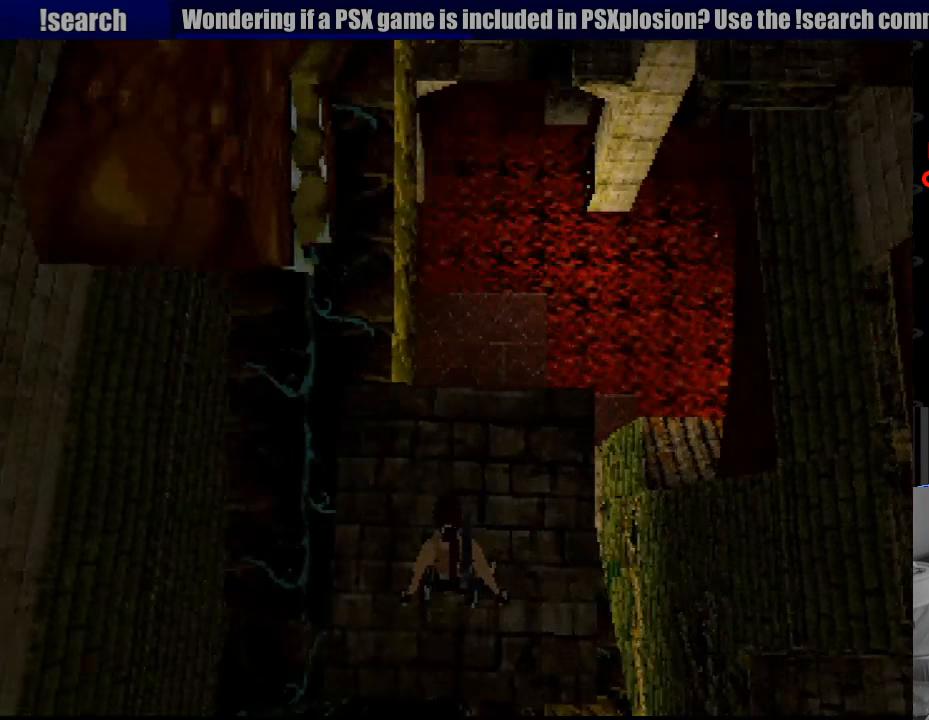
{"buttons": ["L1", "DPAD_LEFT"], "events": [[266, "DPAD_LEFT", "down"]]}
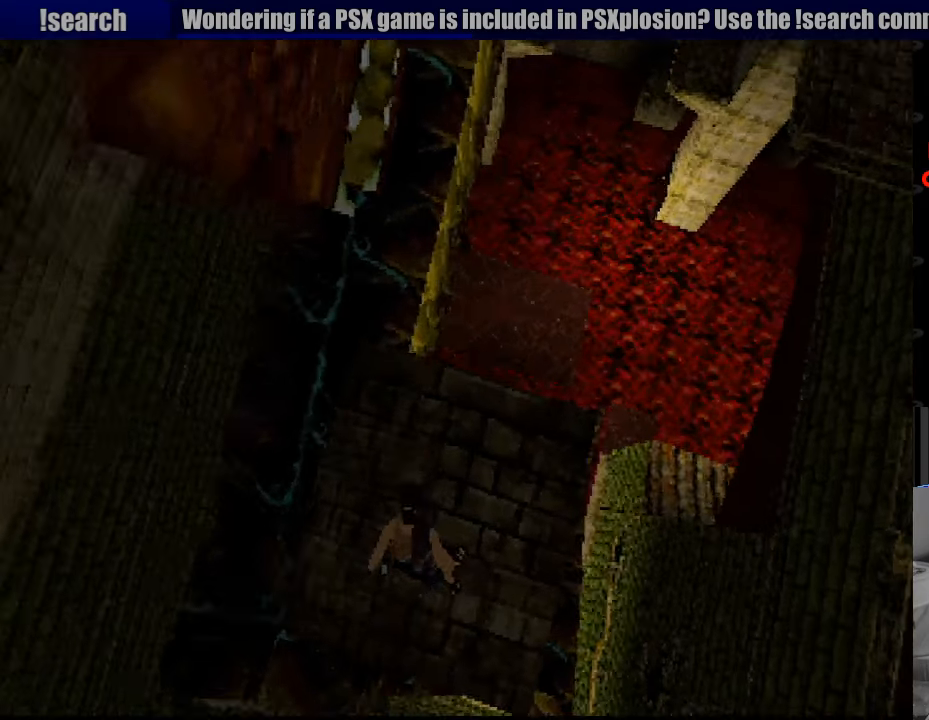
{"buttons": ["L1"], "events": [[67, "DPAD_DOWN", "down"], [217, "R2", "down"], [233, "R2", "up"], [300, "DPAD_LEFT", "up"], [333, "DPAD_DOWN", "up"]]}
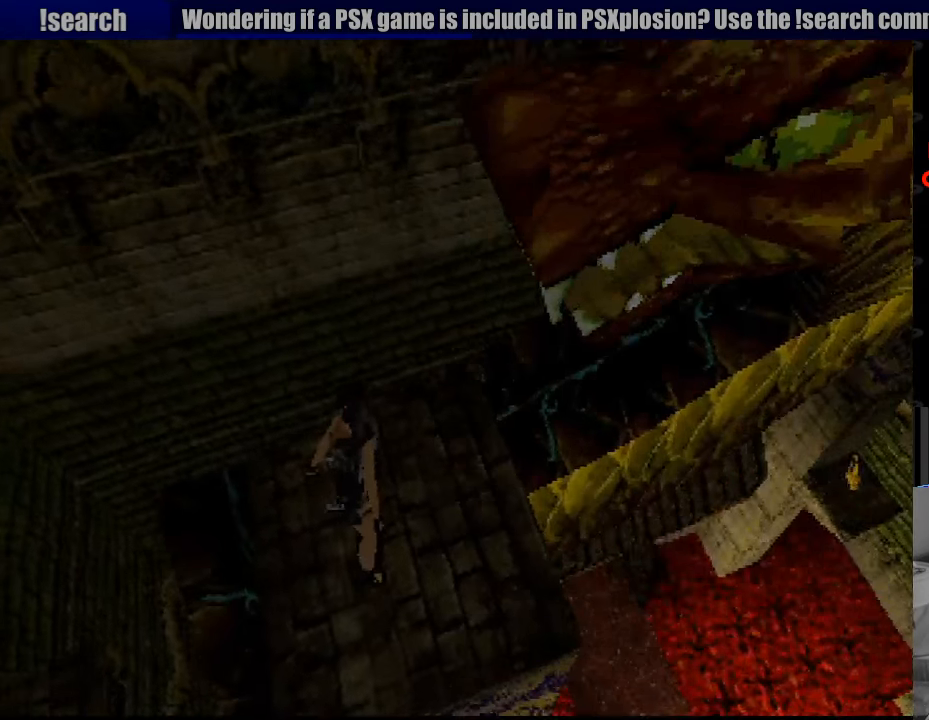
{"buttons": [], "events": [[333, "L1", "up"]]}
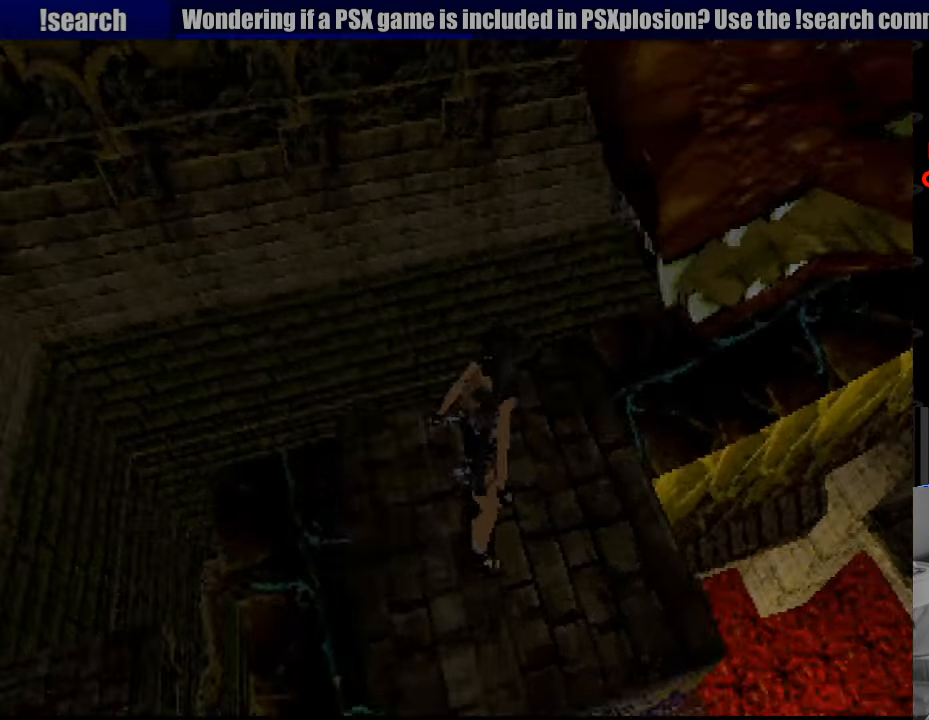
{"buttons": ["DPAD_LEFT"], "events": [[183, "DPAD_LEFT", "down"]]}
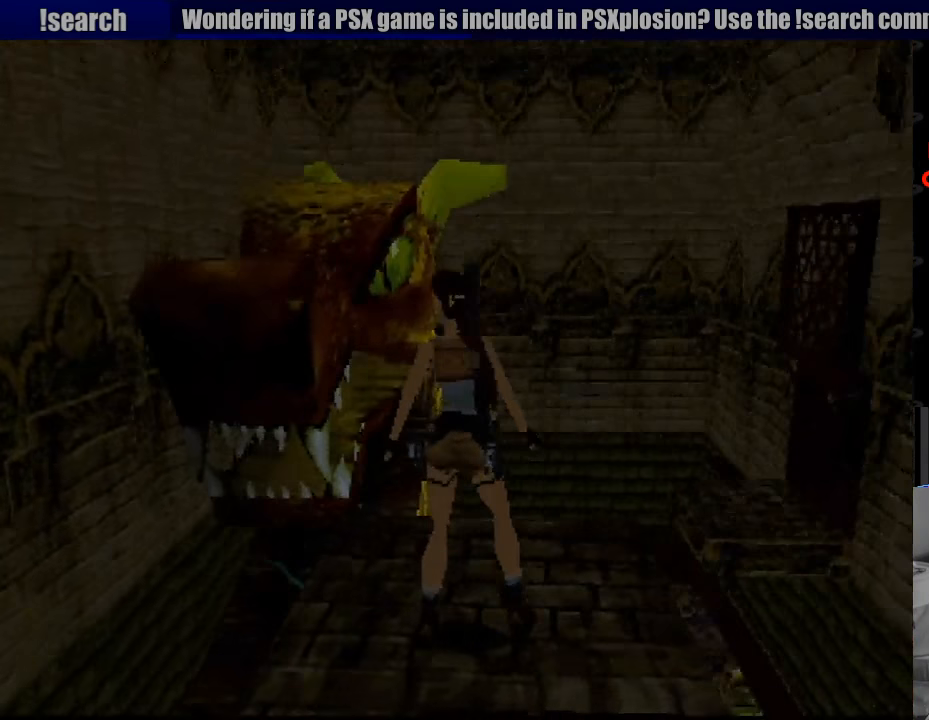
{"buttons": [], "events": [[200, "DPAD_LEFT", "up"]]}
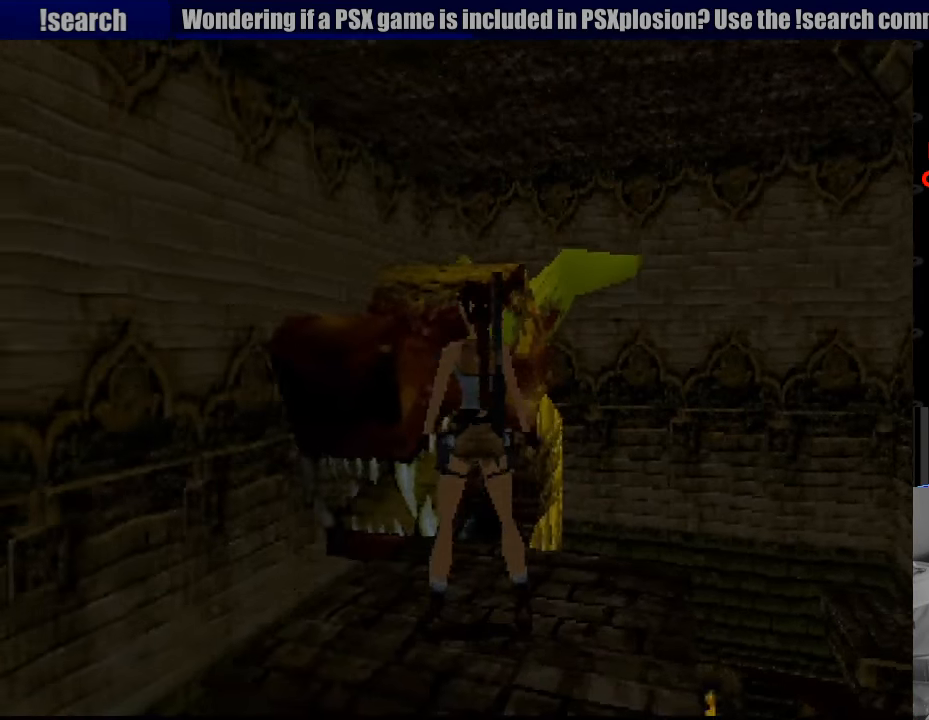
{"buttons": [], "events": []}
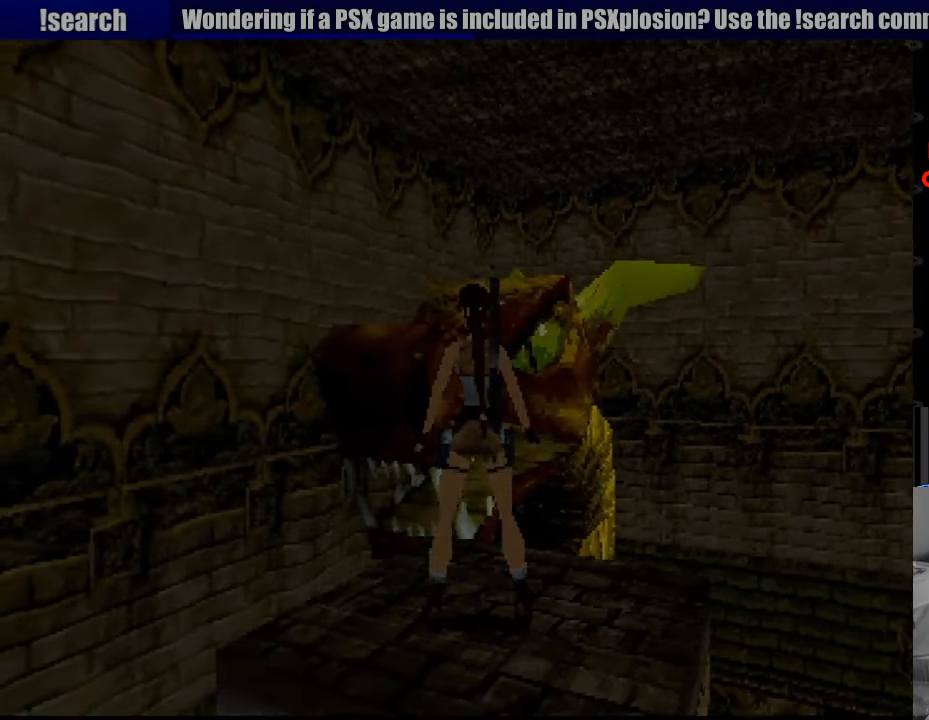
{"buttons": ["R1", "DPAD_UP"], "events": [[117, "R1", "down"], [300, "DPAD_UP", "down"]]}
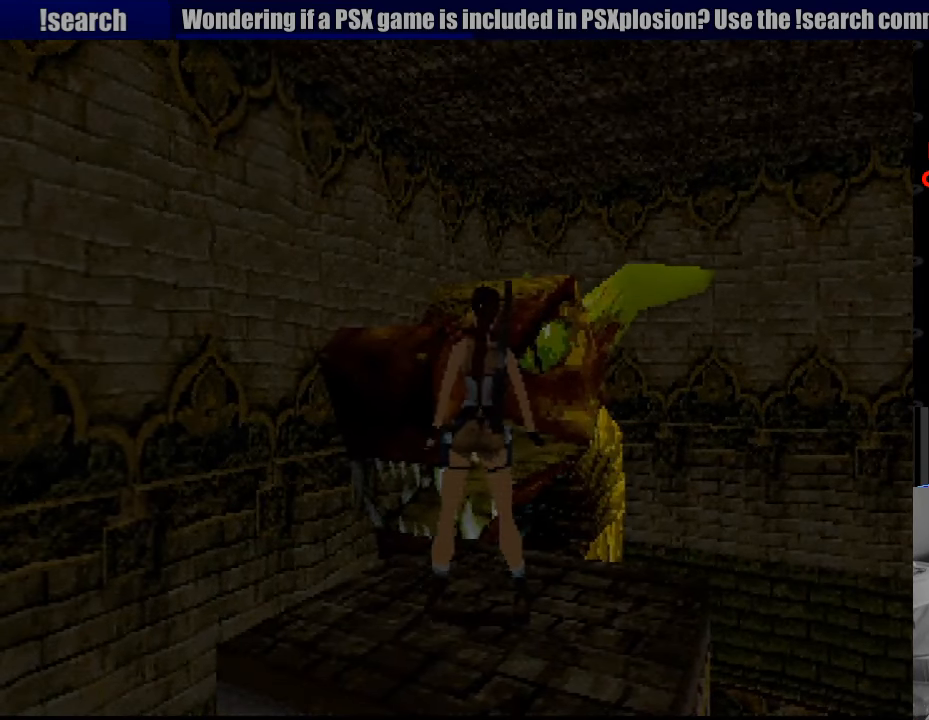
{"buttons": ["R1", "DPAD_UP"], "events": []}
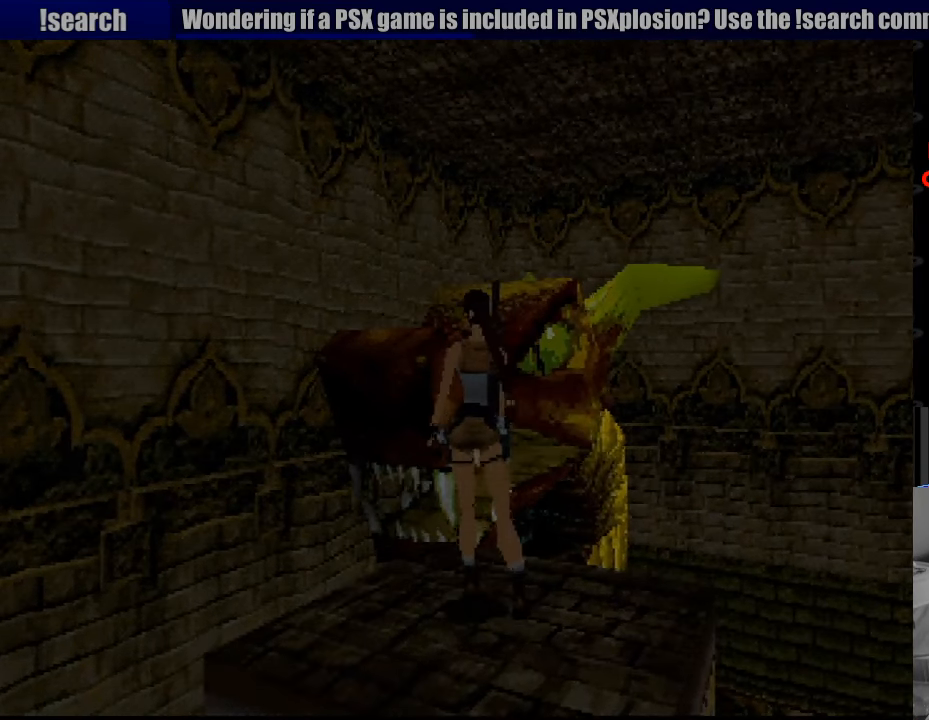
{"buttons": ["R1", "DPAD_UP"], "events": [[17, "DPAD_LEFT", "down"], [167, "DPAD_LEFT", "up"]]}
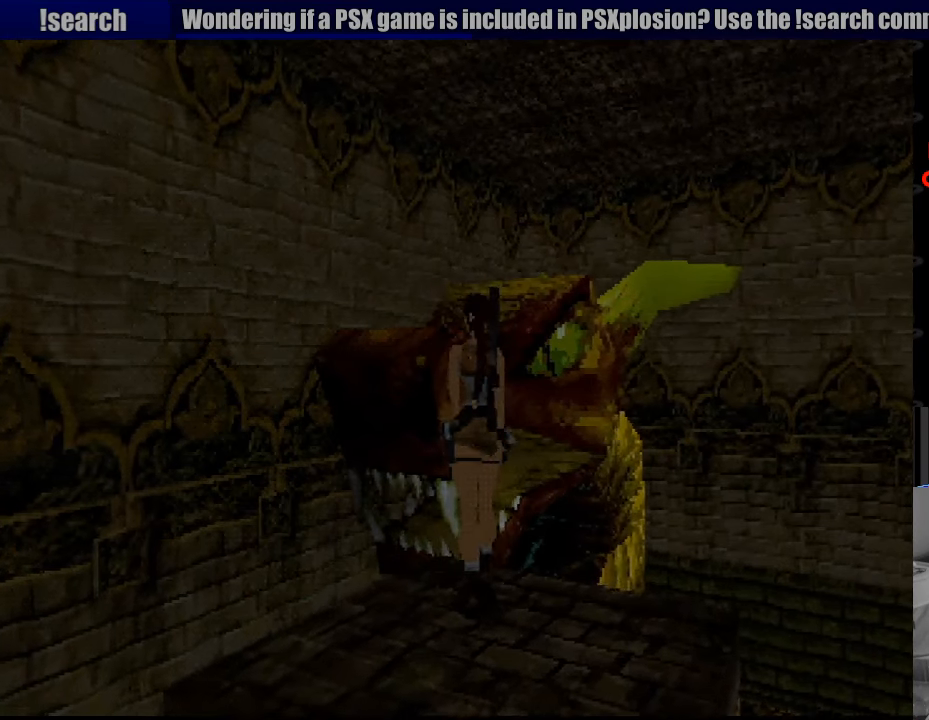
{"buttons": ["R1", "DPAD_UP"], "events": []}
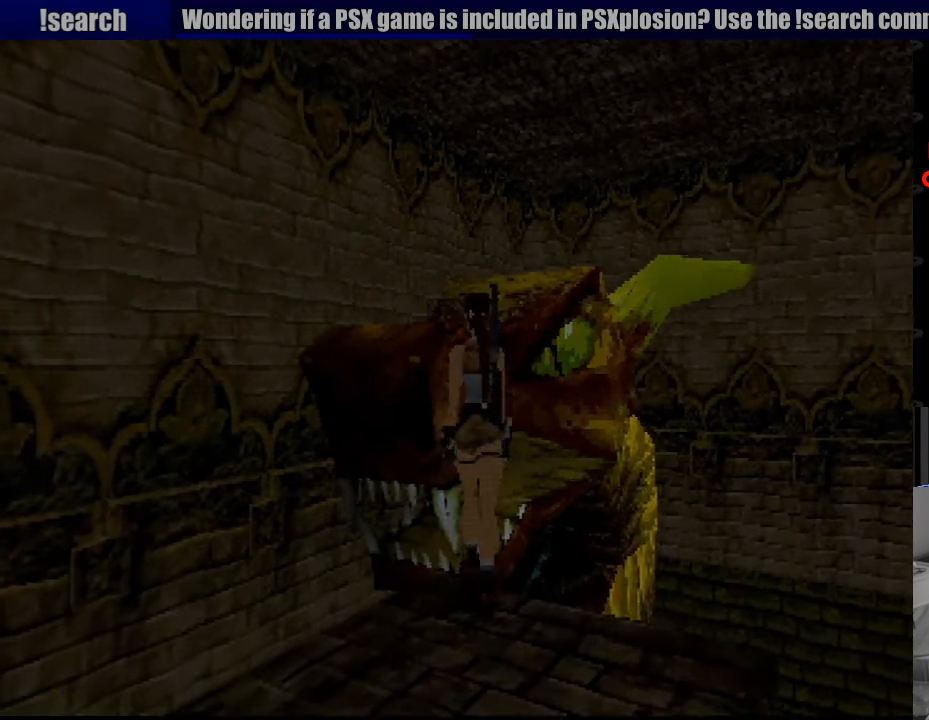
{"buttons": [], "events": [[384, "DPAD_UP", "up"], [484, "R1", "up"]]}
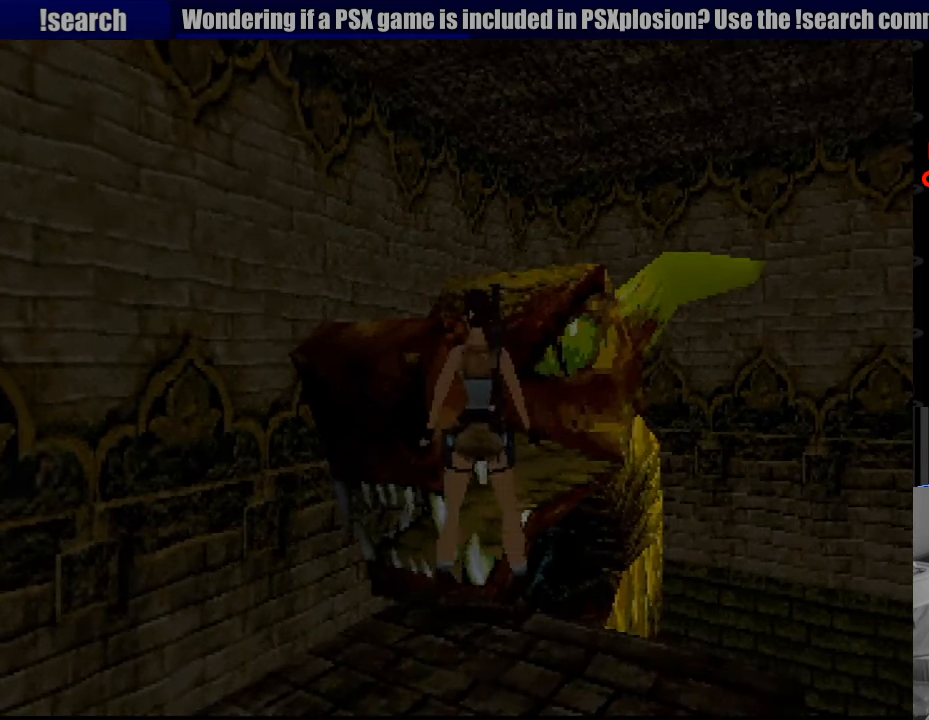
{"buttons": ["DPAD_DOWN"], "events": [[16, "R1", "down"], [83, "R1", "up"], [300, "DPAD_DOWN", "down"], [466, "DPAD_RIGHT", "down"], [483, "DPAD_RIGHT", "up"]]}
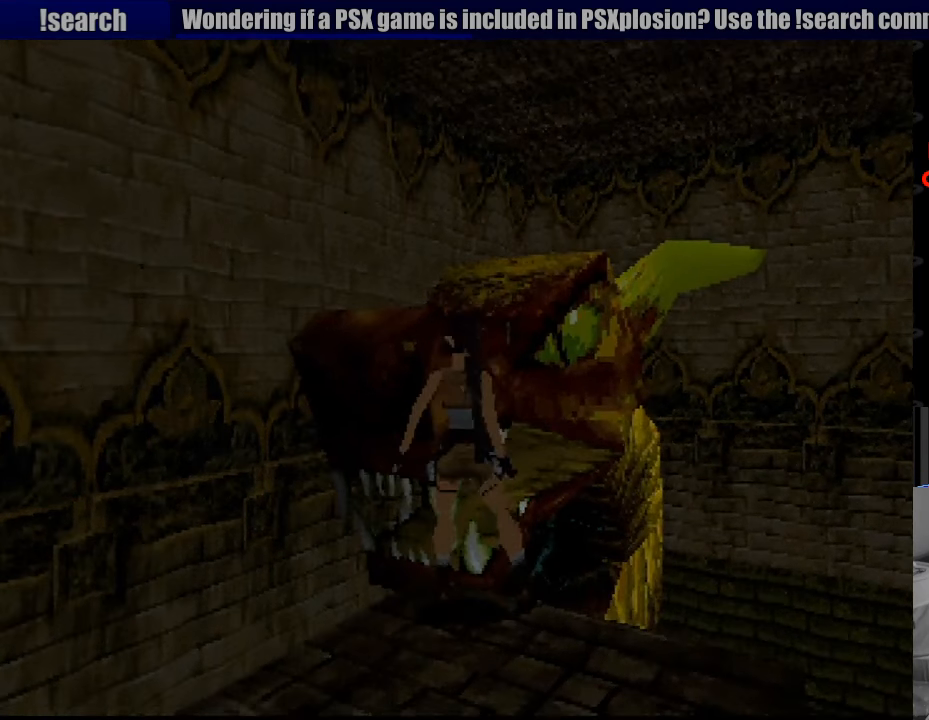
{"buttons": [], "events": [[16, "DPAD_DOWN", "up"]]}
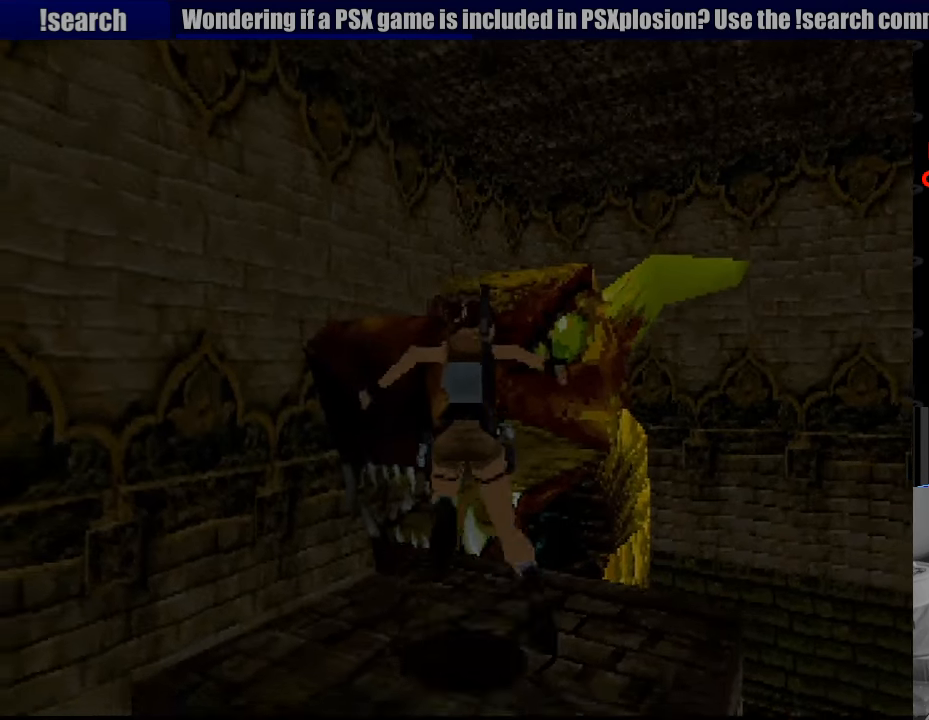
{"buttons": [], "events": []}
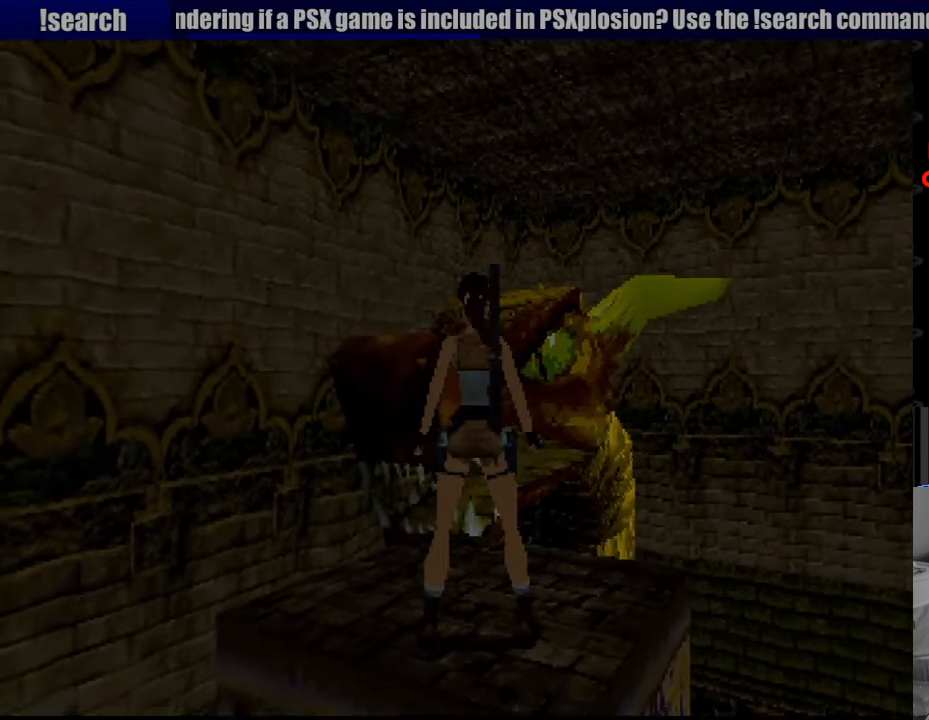
{"buttons": ["SQUARE", "DPAD_UP"], "events": [[83, "DPAD_UP", "down"], [250, "SQUARE", "down"]]}
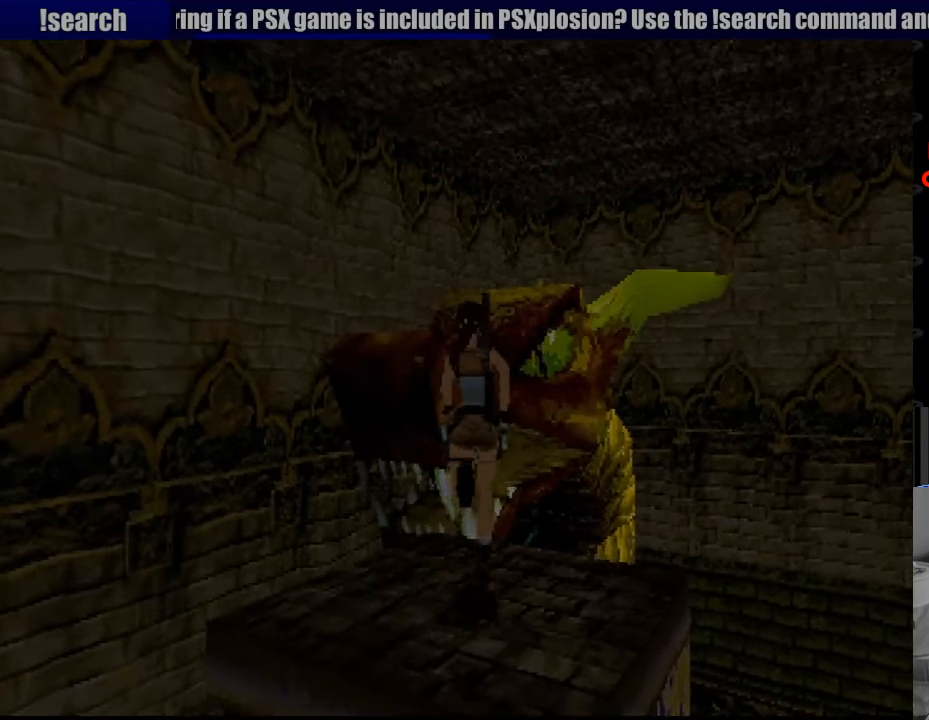
{"buttons": ["SQUARE", "DPAD_UP"], "events": [[16, "DPAD_RIGHT", "down"], [166, "DPAD_RIGHT", "up"], [166, "START", "down"], [183, "START", "up"]]}
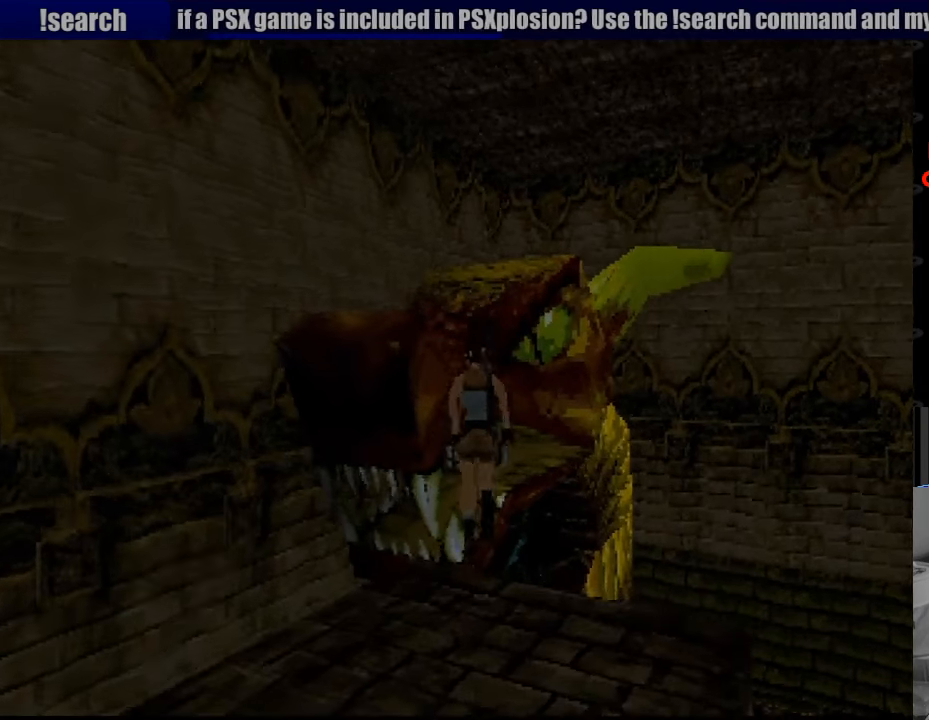
{"buttons": [], "events": [[433, "DPAD_UP", "up"], [500, "SQUARE", "up"]]}
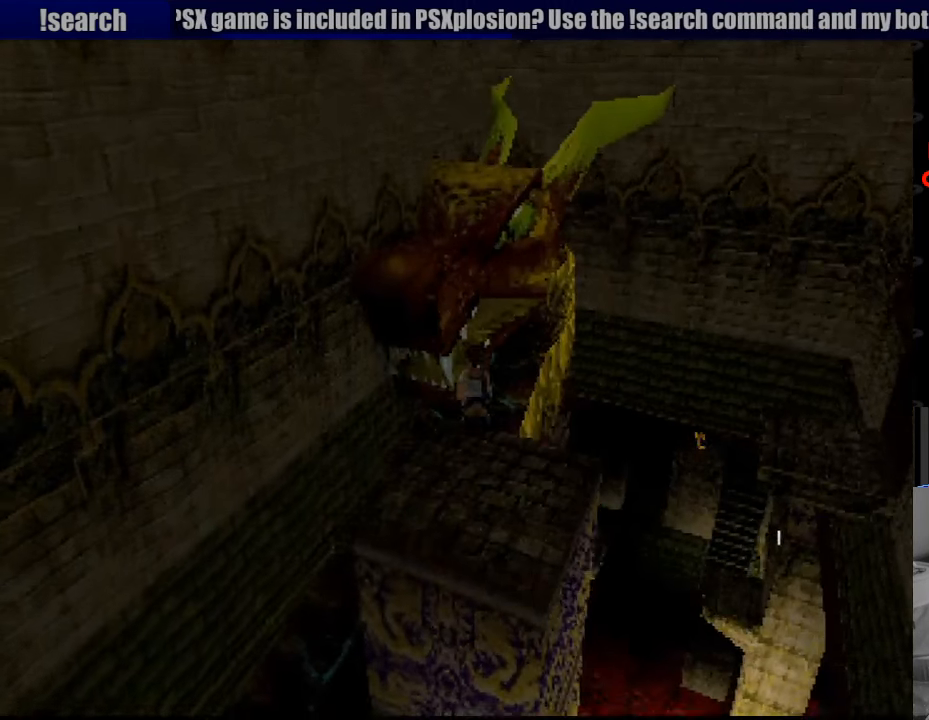
{"buttons": [], "events": []}
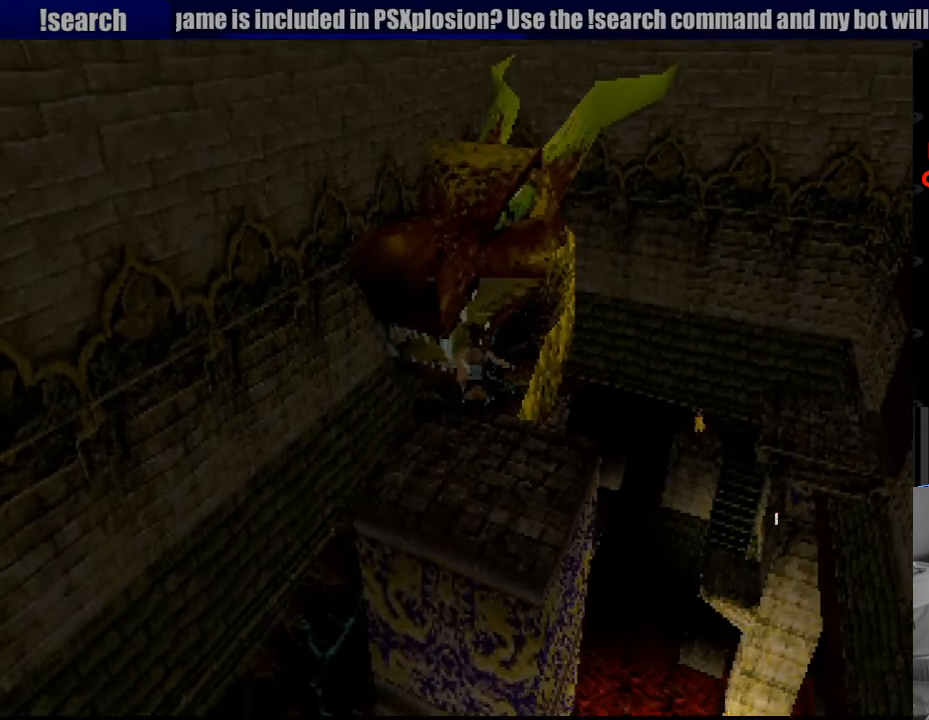
{"buttons": [], "events": []}